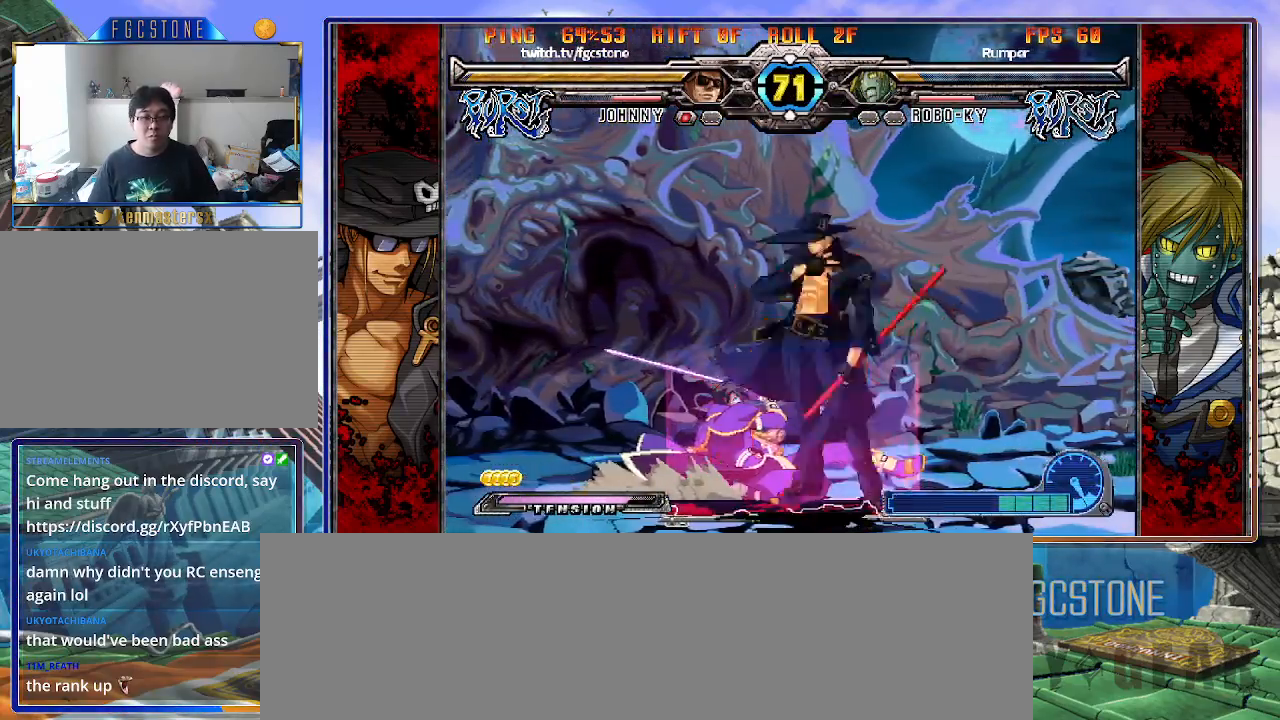
Gameplay with a controller (arcade stick); each line is a JSON object with the inputs held at the frame after it. "events" lists button and stick changes between this image and that frame as [ms after this image, input, new state], when the widget could be followed in between. Not read: L3 R3.
{"buttons": [], "left_stick": "down-right", "events": [[167, "left_stick", "down-right"]]}
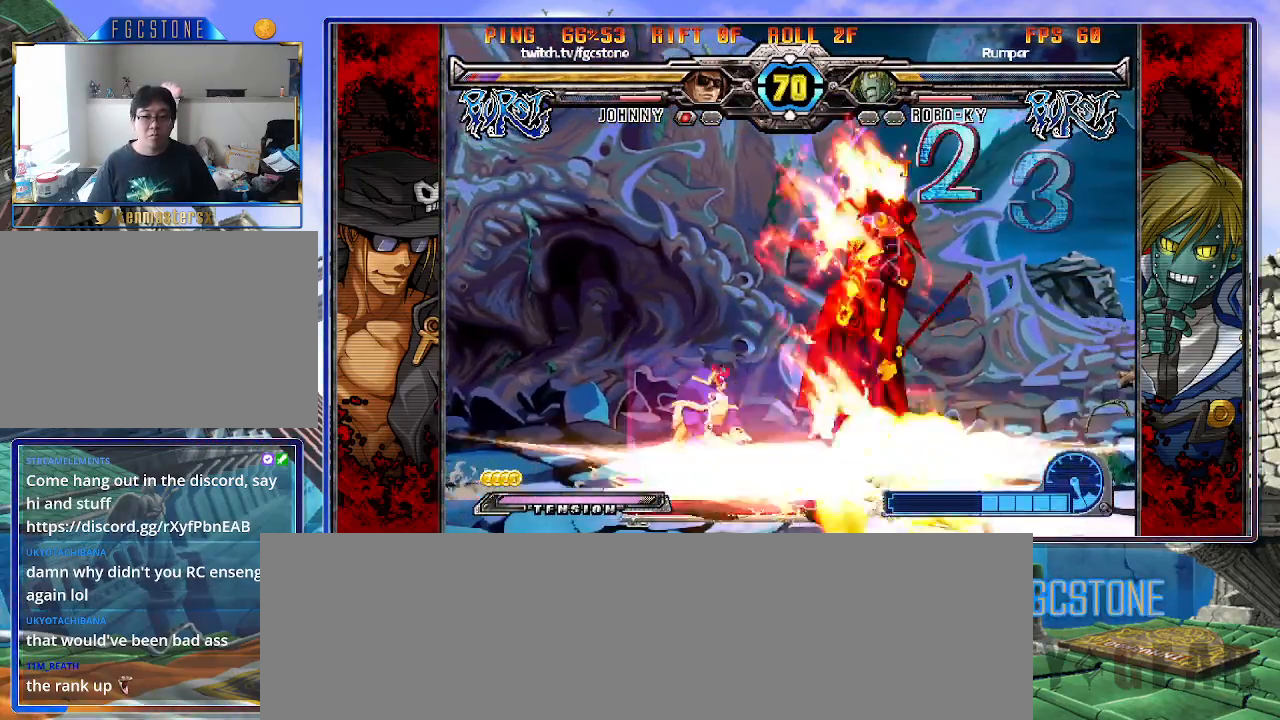
{"buttons": ["K", "S"], "left_stick": "center", "events": [[267, "K", "down"], [317, "S", "down"], [350, "left_stick", "right"], [383, "K", "up"], [433, "K", "down"], [433, "S", "up"], [500, "S", "down"], [500, "left_stick", "center"]]}
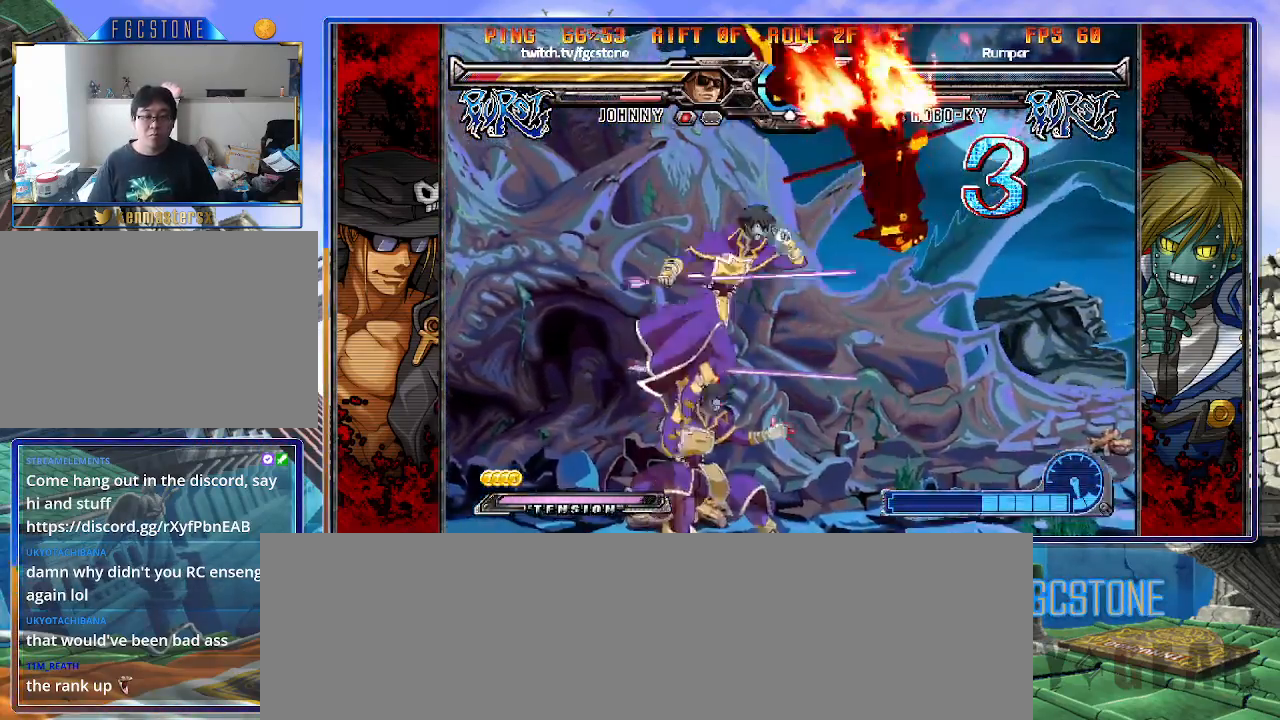
{"buttons": [], "left_stick": "center", "events": [[17, "K", "up"], [100, "K", "down"], [100, "S", "up"], [150, "K", "up"], [183, "S", "down"], [217, "S", "up"], [233, "K", "down"], [350, "K", "up"]]}
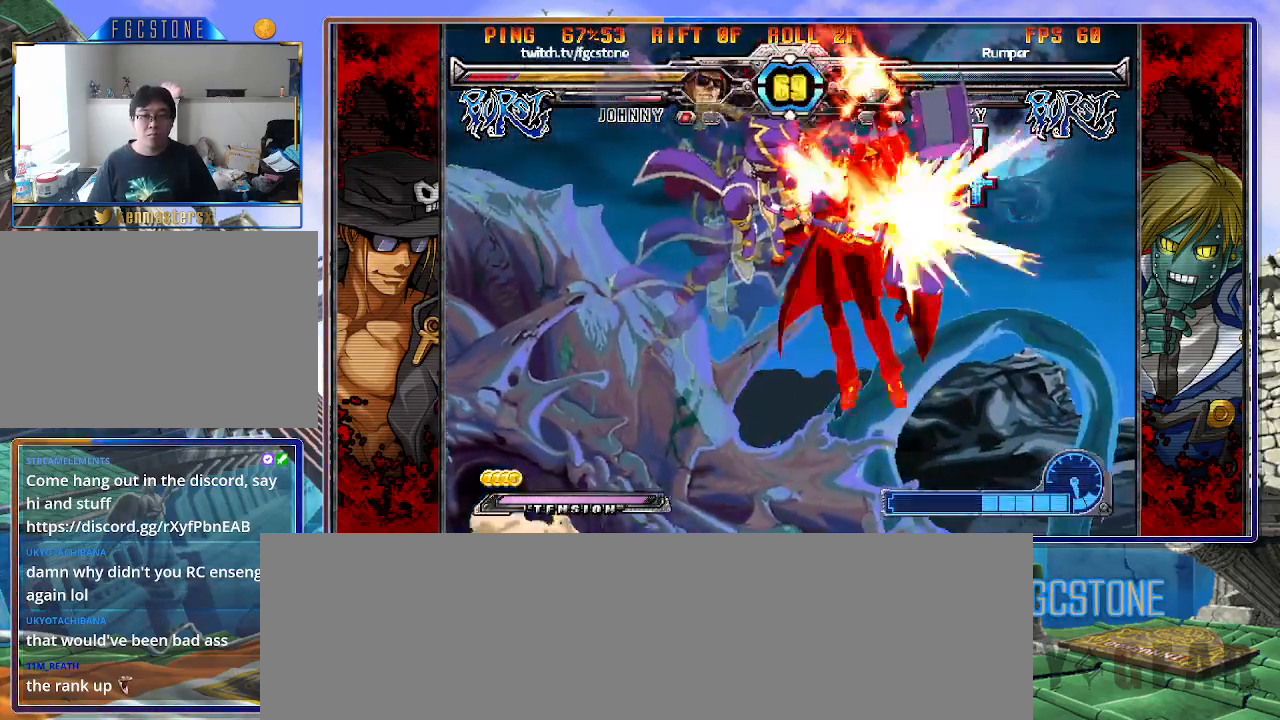
{"buttons": [], "left_stick": "center", "events": []}
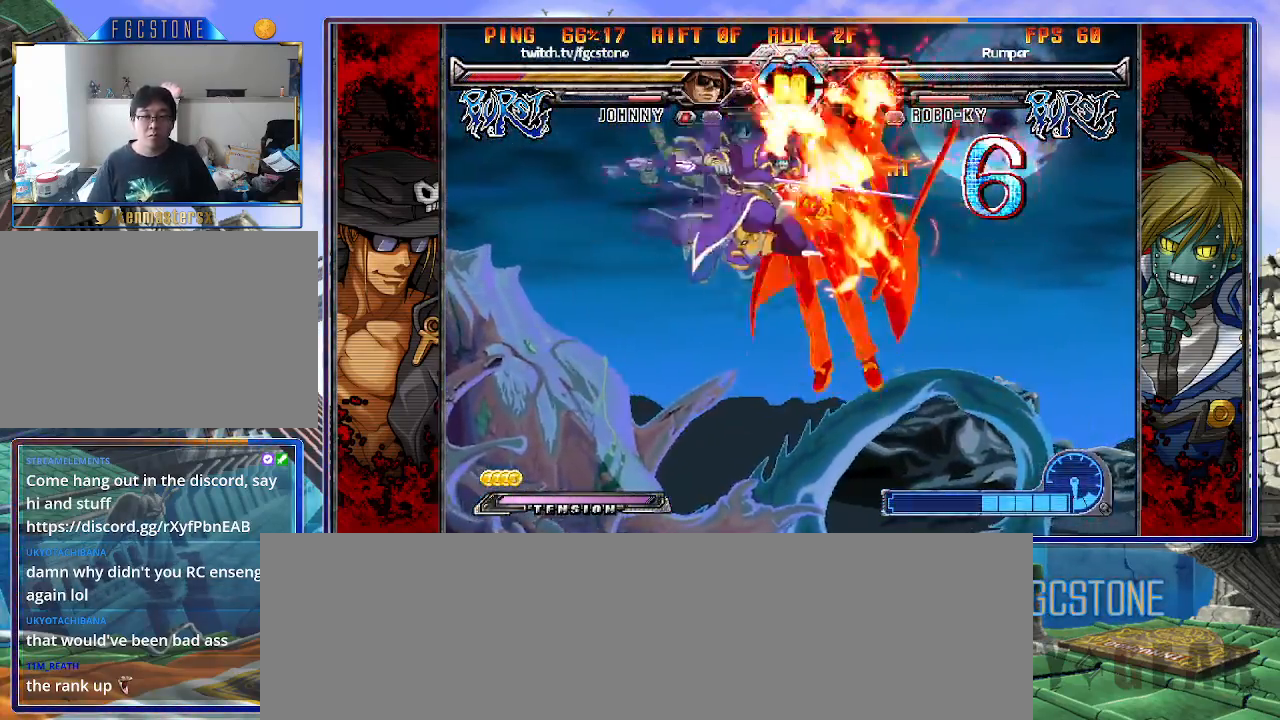
{"buttons": [], "left_stick": "center", "events": []}
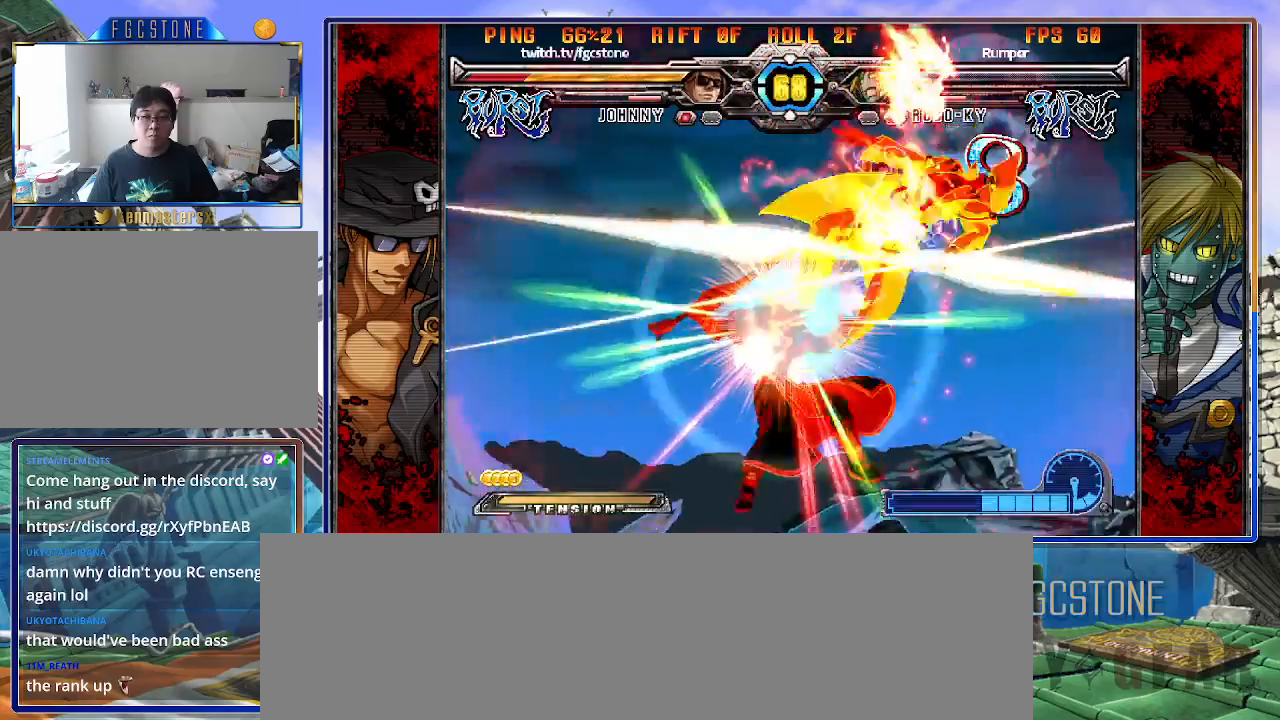
{"buttons": [], "left_stick": "left", "events": [[117, "left_stick", "left"], [333, "P", "down"], [450, "P", "up"]]}
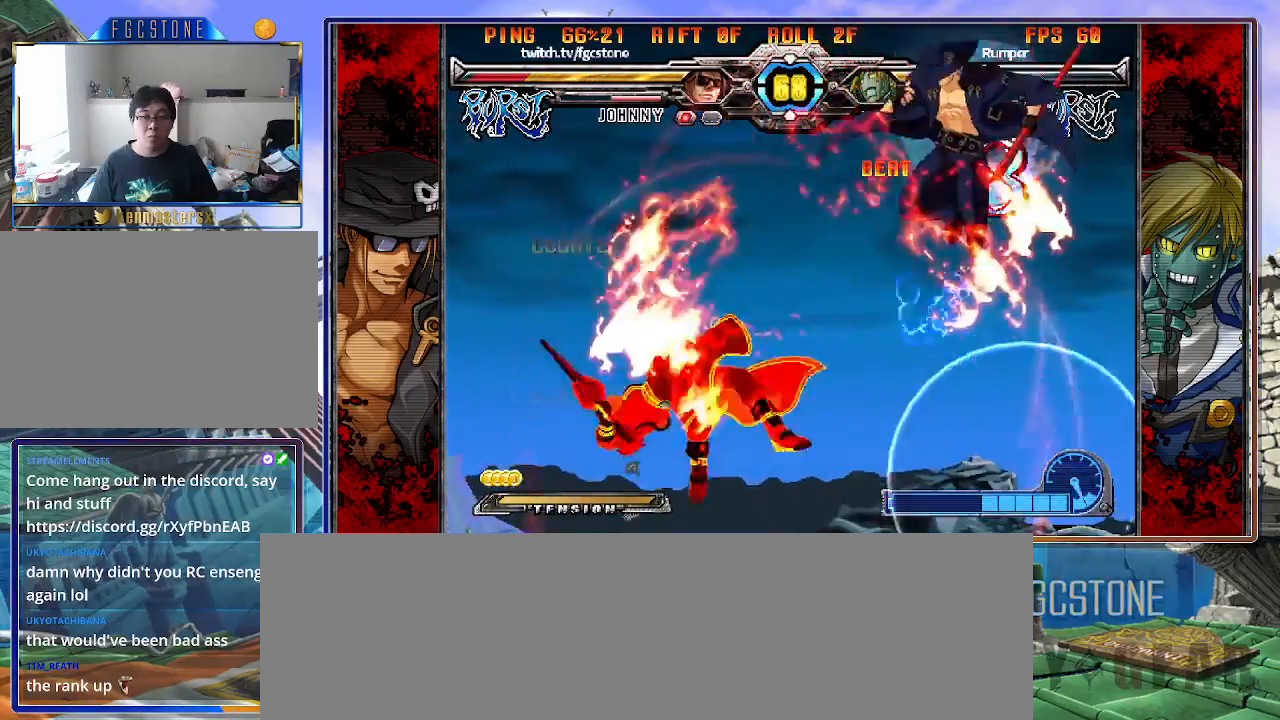
{"buttons": [], "left_stick": "left", "events": [[150, "left_stick", "center"], [333, "left_stick", "left"], [417, "left_stick", "center"], [483, "left_stick", "left"]]}
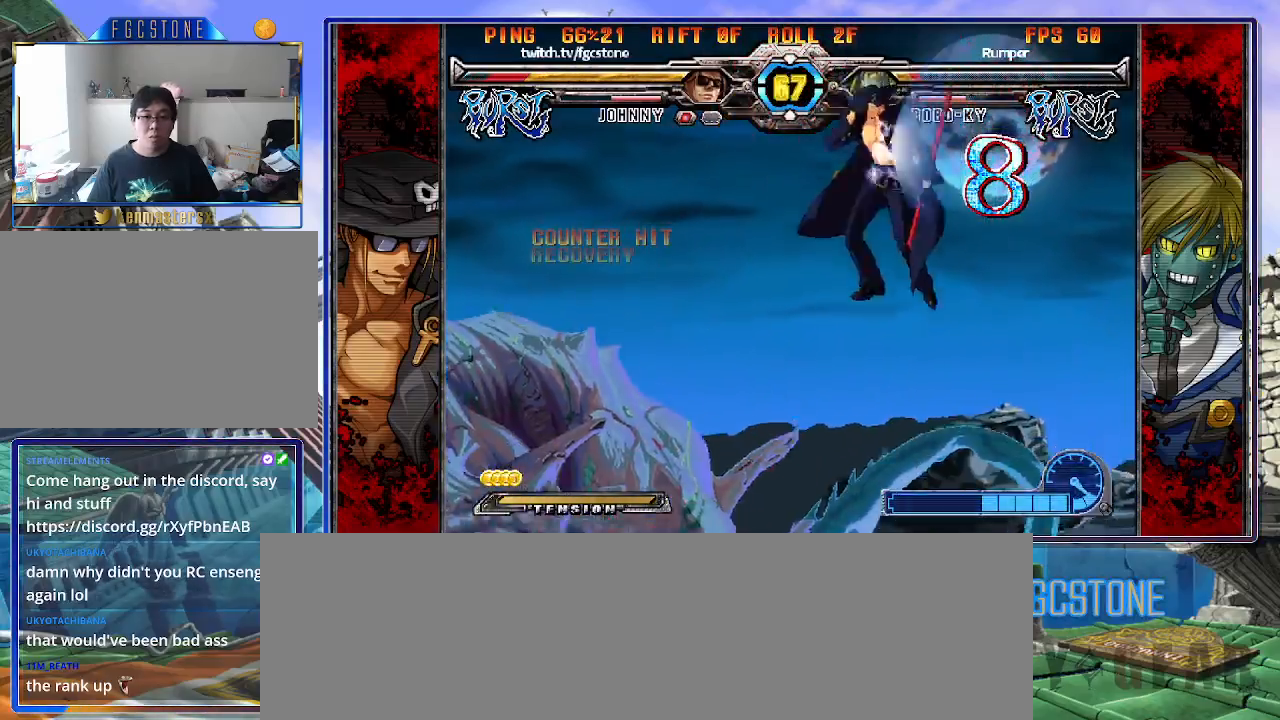
{"buttons": [], "left_stick": "center", "events": [[467, "left_stick", "center"]]}
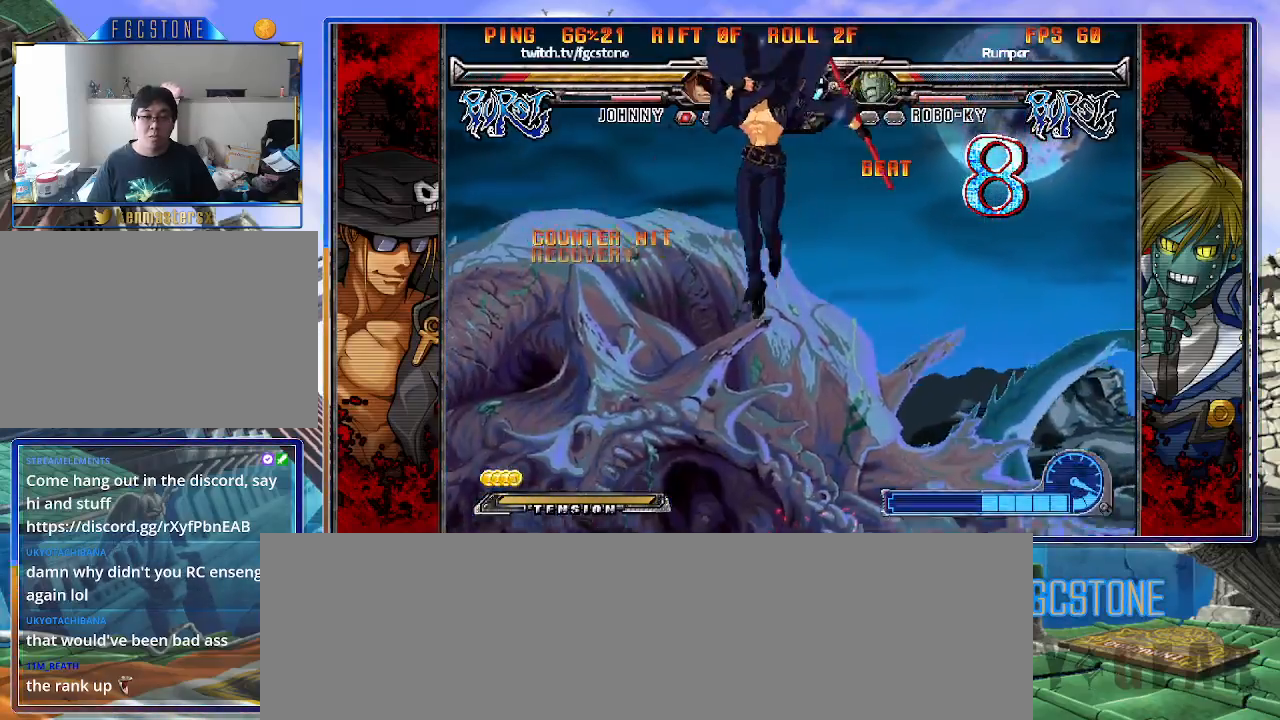
{"buttons": [], "left_stick": "left", "events": [[300, "left_stick", "left"], [367, "left_stick", "center"], [417, "left_stick", "left"]]}
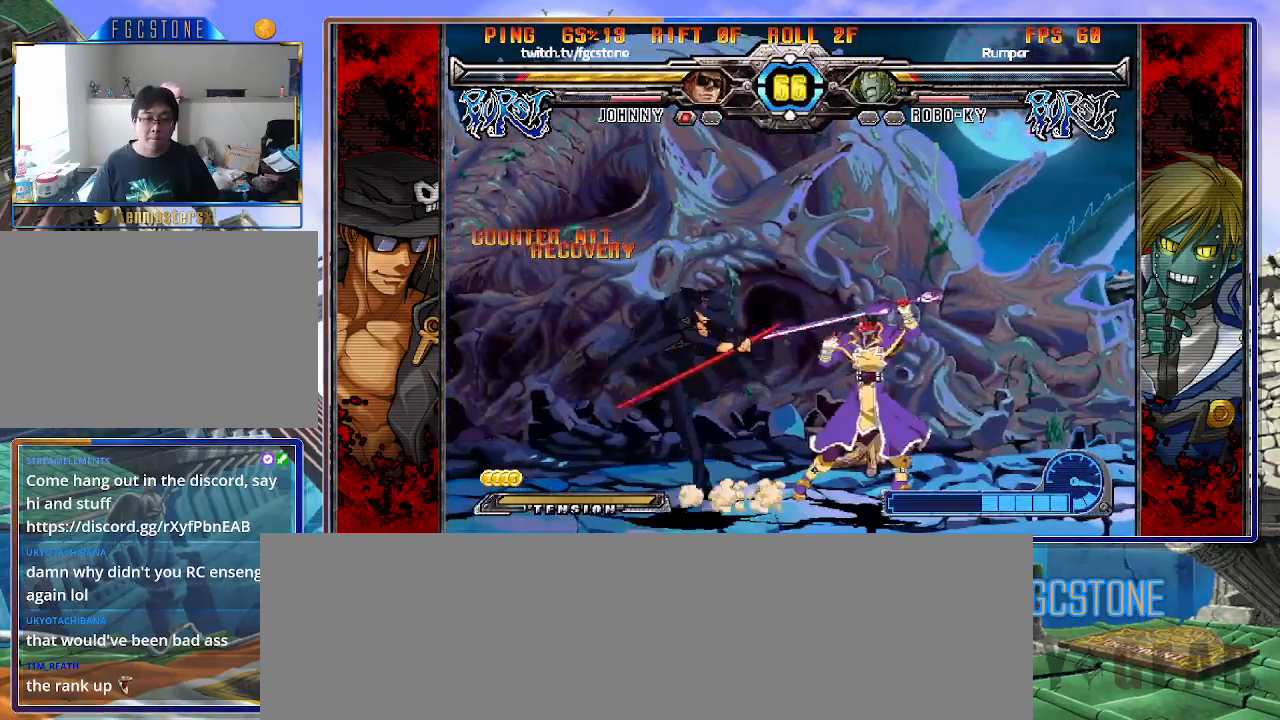
{"buttons": [], "left_stick": "right", "events": [[50, "left_stick", "down-left"], [300, "left_stick", "right"], [383, "left_stick", "center"], [433, "left_stick", "right"]]}
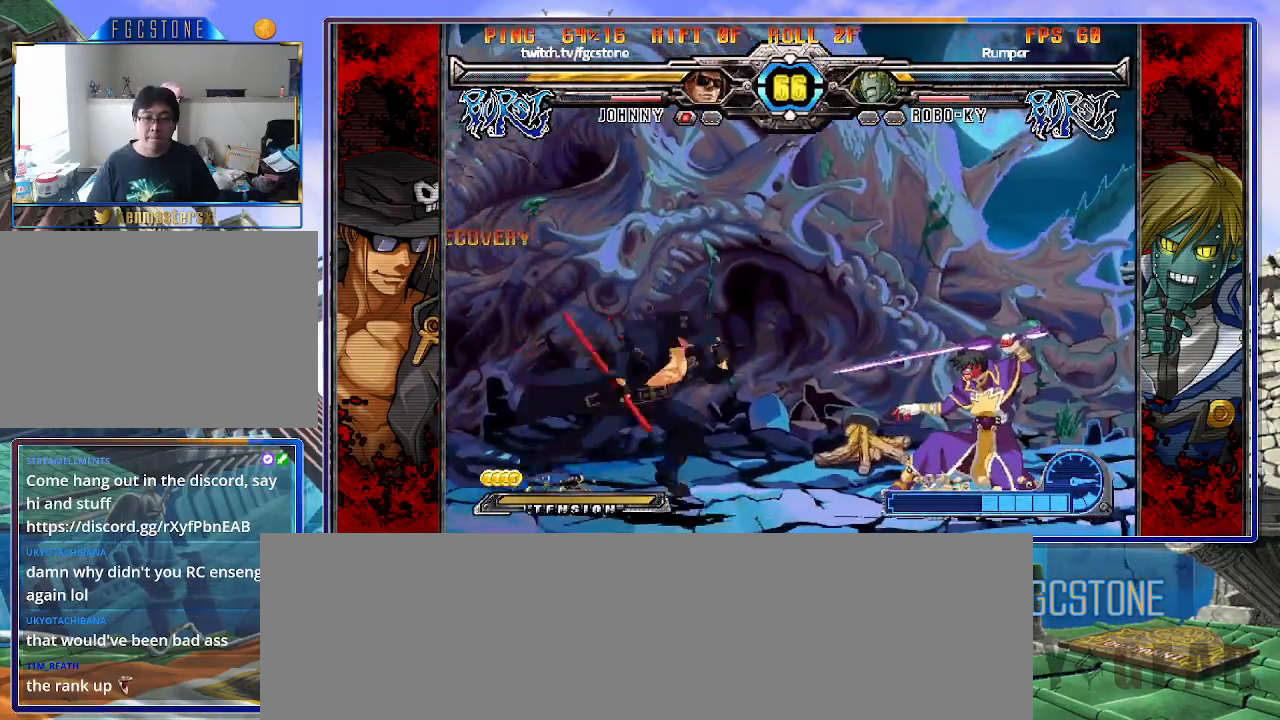
{"buttons": ["HS"], "left_stick": "left", "events": [[83, "left_stick", "left"], [167, "K", "down"], [250, "K", "up"], [317, "HS", "down"], [383, "HS", "up"], [467, "HS", "down"]]}
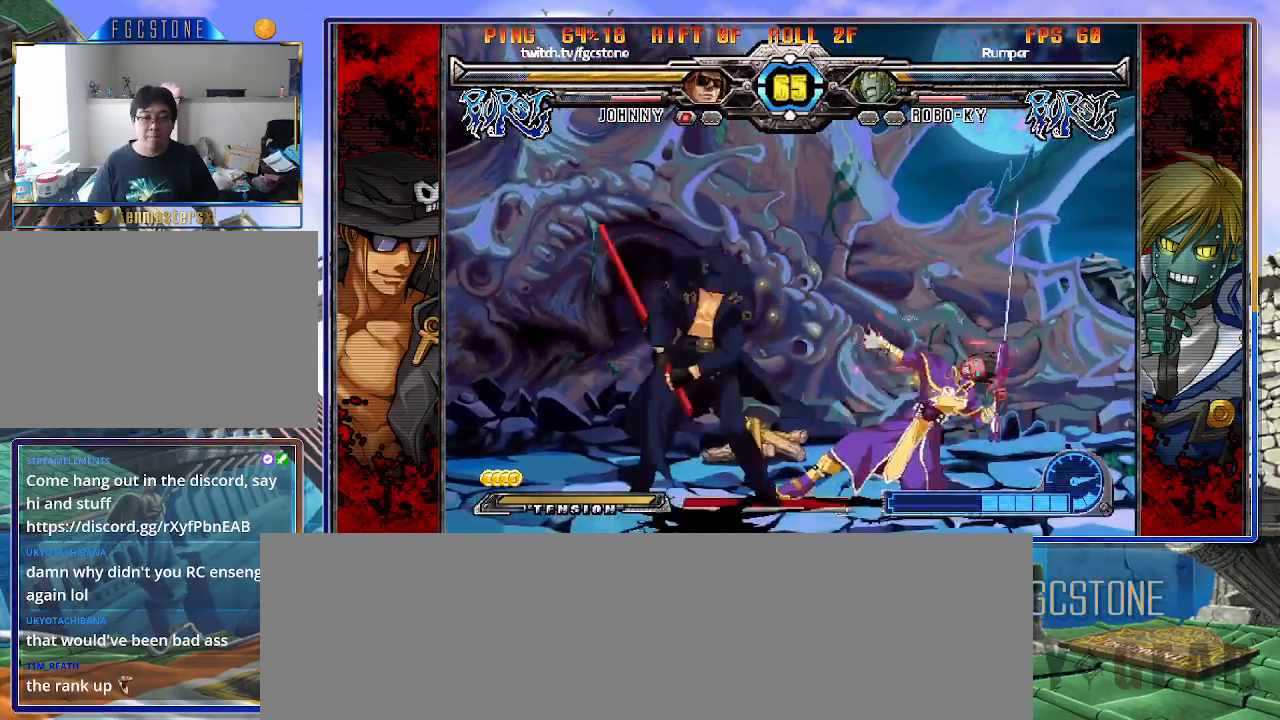
{"buttons": [], "left_stick": "center", "events": [[50, "HS", "up"], [183, "left_stick", "down-right"], [333, "S", "down"], [350, "left_stick", "center"], [400, "S", "up"]]}
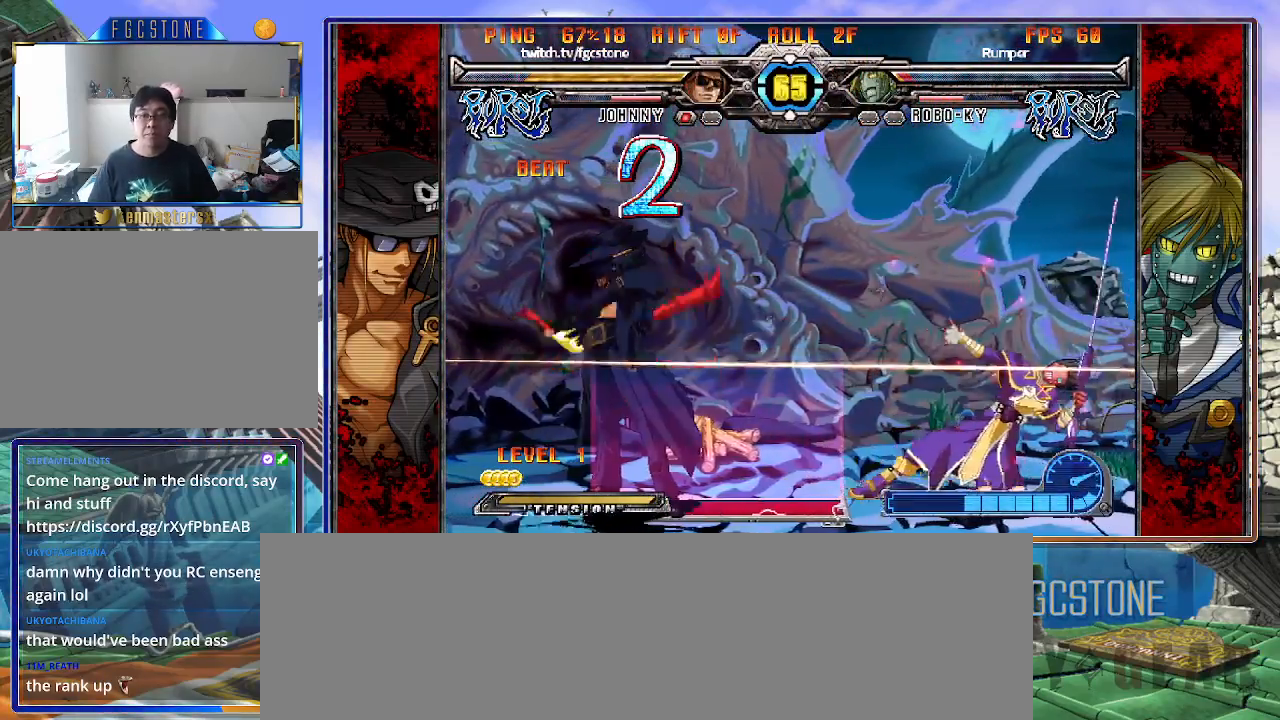
{"buttons": [], "left_stick": "right", "events": [[367, "left_stick", "right"]]}
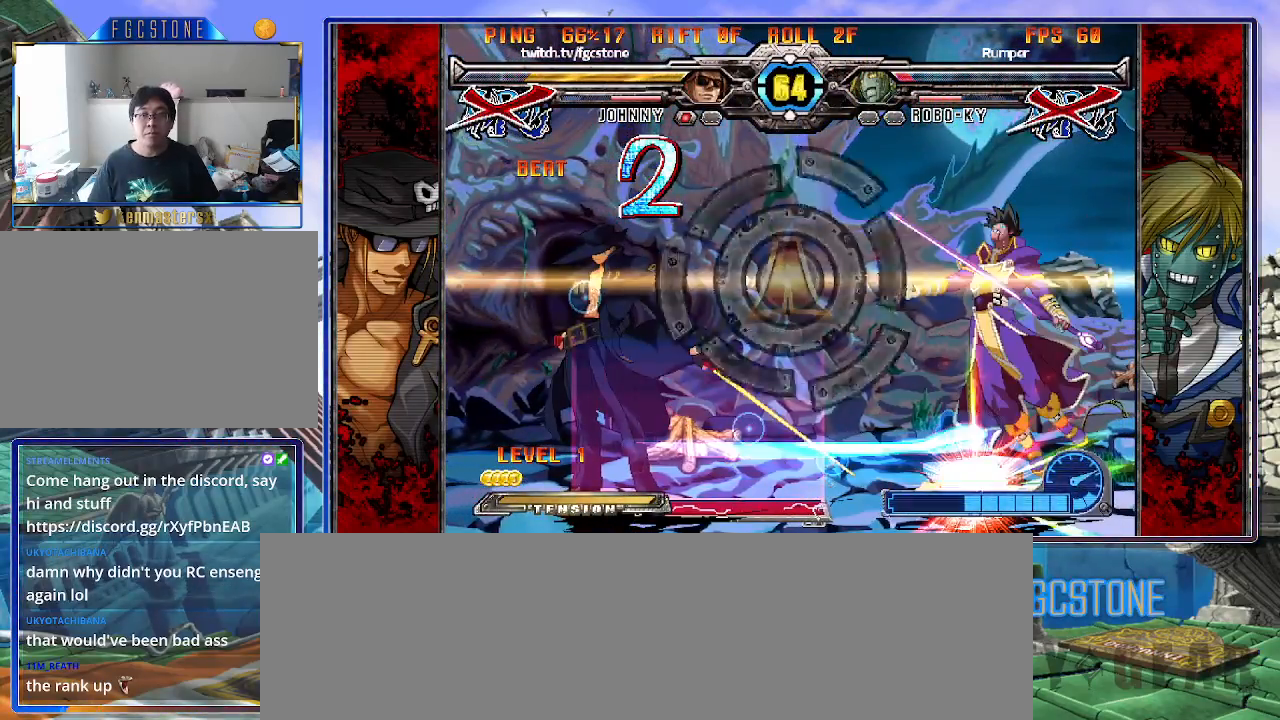
{"buttons": [], "left_stick": "down", "events": [[33, "left_stick", "center"], [467, "left_stick", "down"]]}
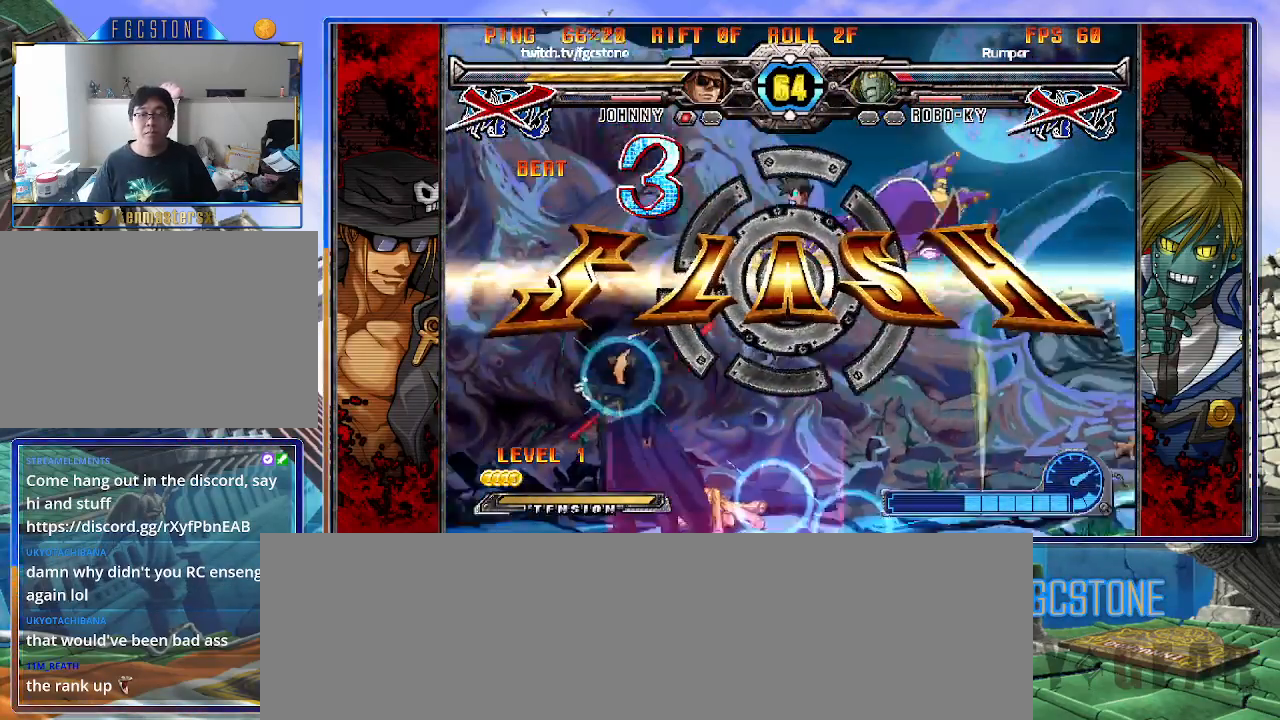
{"buttons": [], "left_stick": "center", "events": [[100, "left_stick", "left"], [133, "HS", "down"], [167, "left_stick", "center"], [233, "HS", "up"]]}
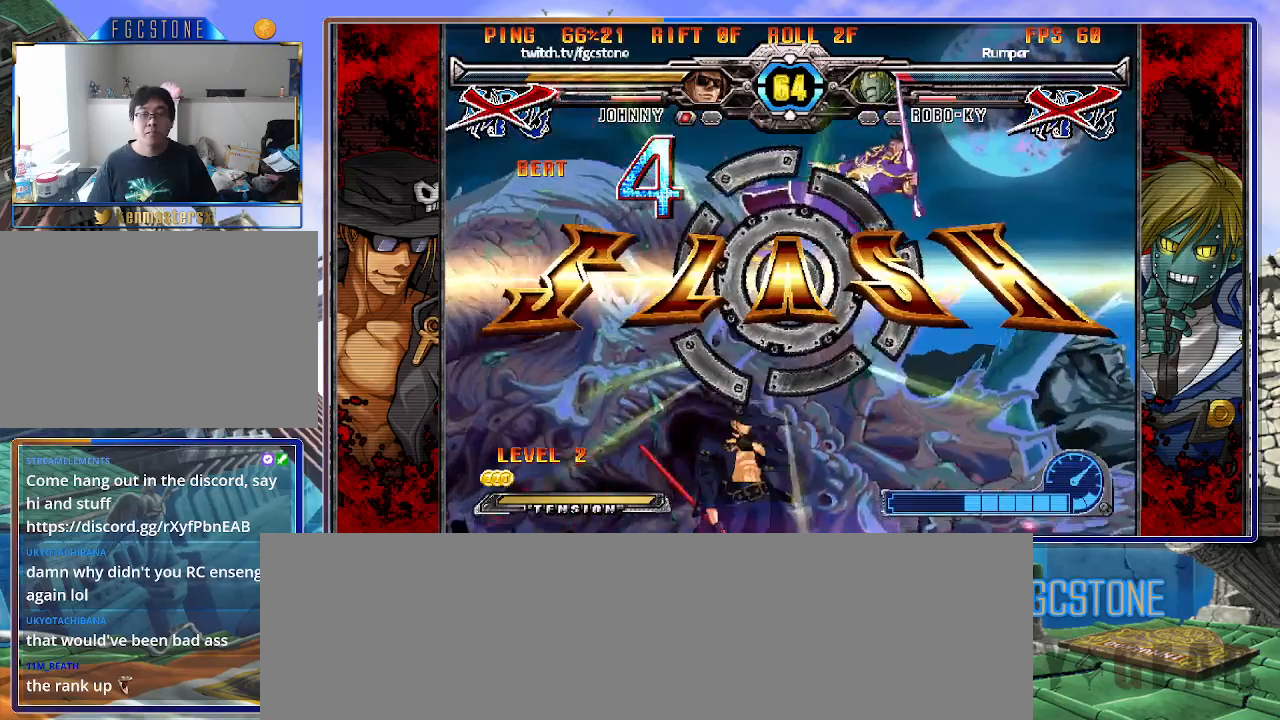
{"buttons": [], "left_stick": "center", "events": []}